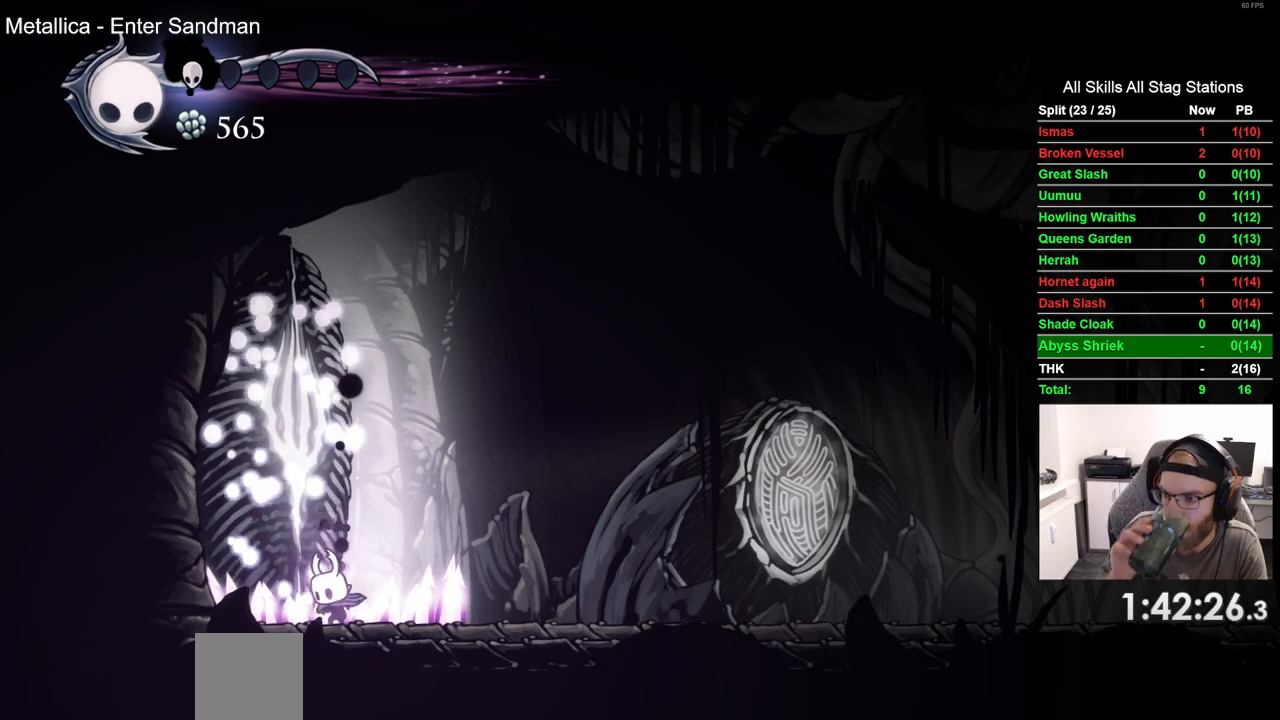
Gameplay with a controller (PlayStation layout); each line is a JSON object with the inputs held at the frame after it. "events" lists button and stick changes between this image and that frame as [ms after this image, input, new state], when the widget could be followed in between.
{"buttons": ["L2"], "left_stick": "center", "right_stick": "center", "events": []}
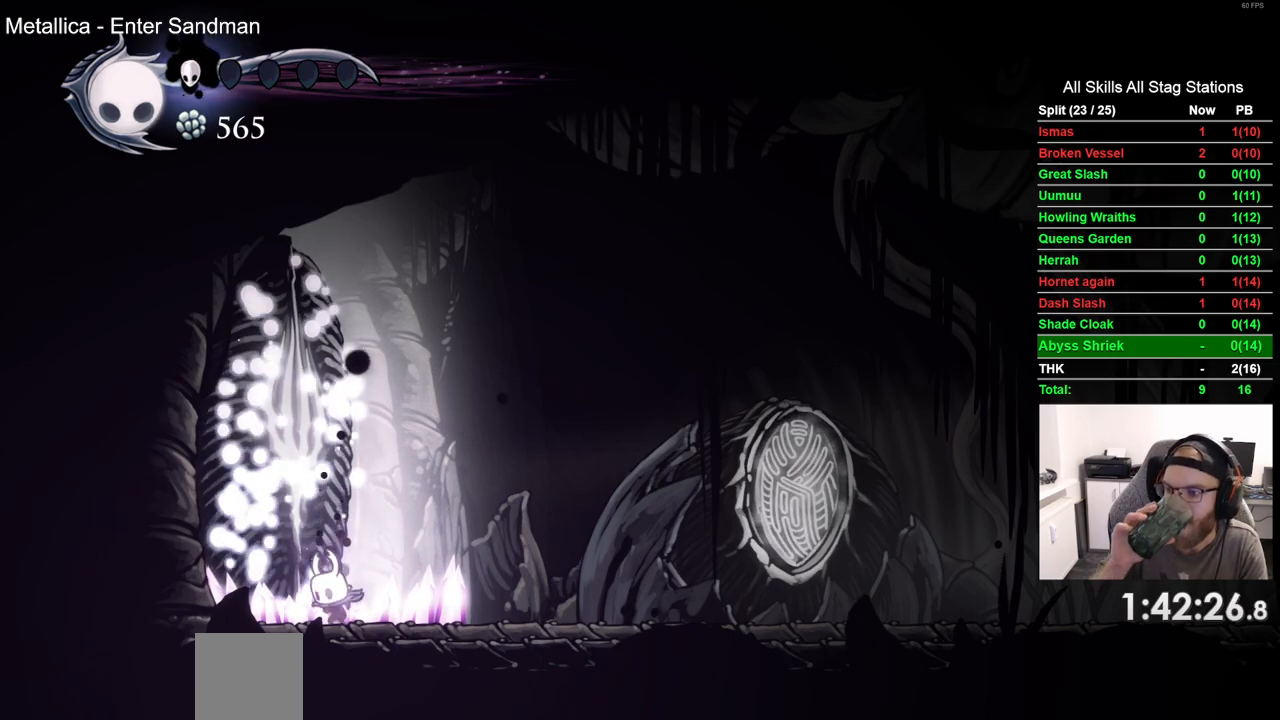
{"buttons": ["L2"], "left_stick": "center", "right_stick": "center", "events": []}
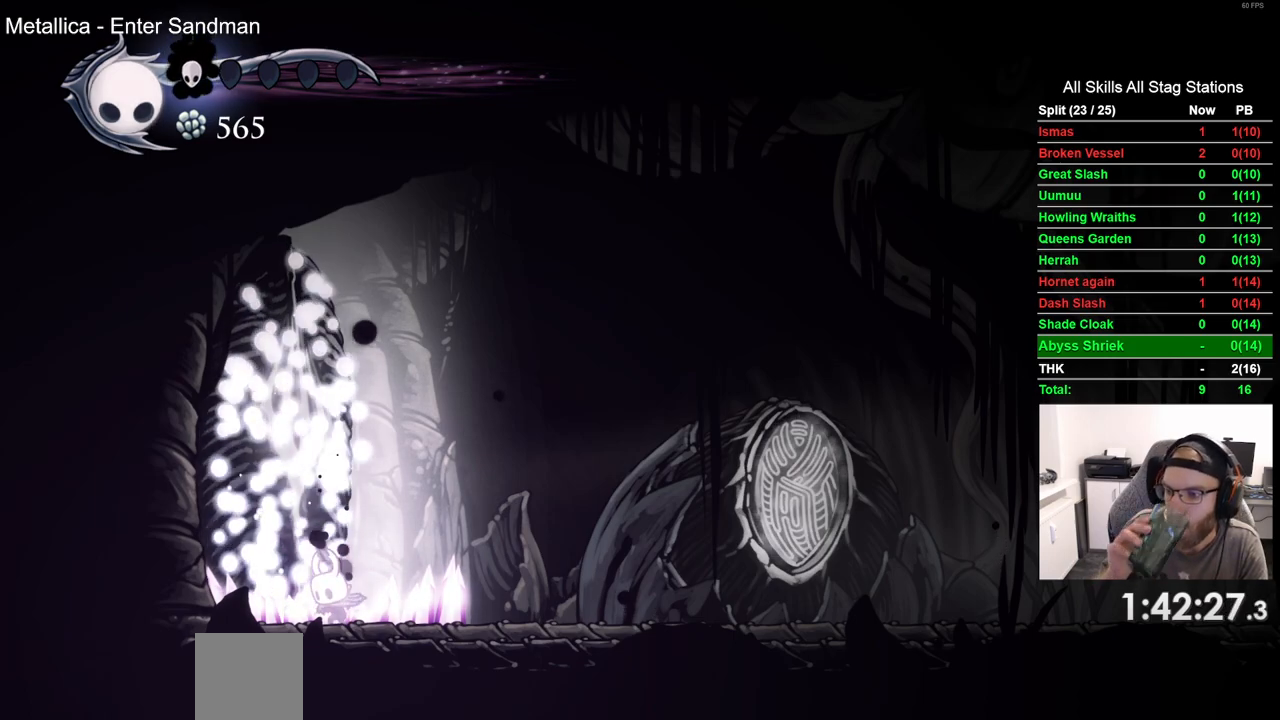
{"buttons": ["L2"], "left_stick": "center", "right_stick": "center", "events": []}
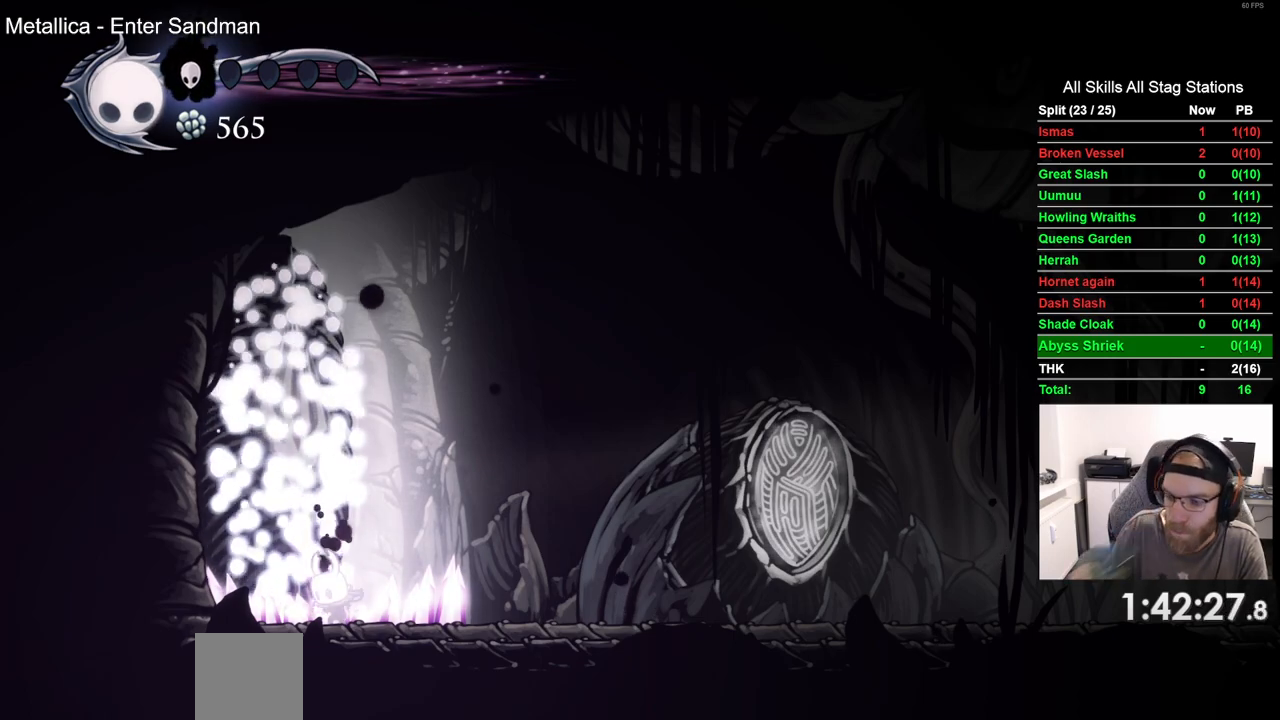
{"buttons": ["L2"], "left_stick": "center", "right_stick": "center", "events": []}
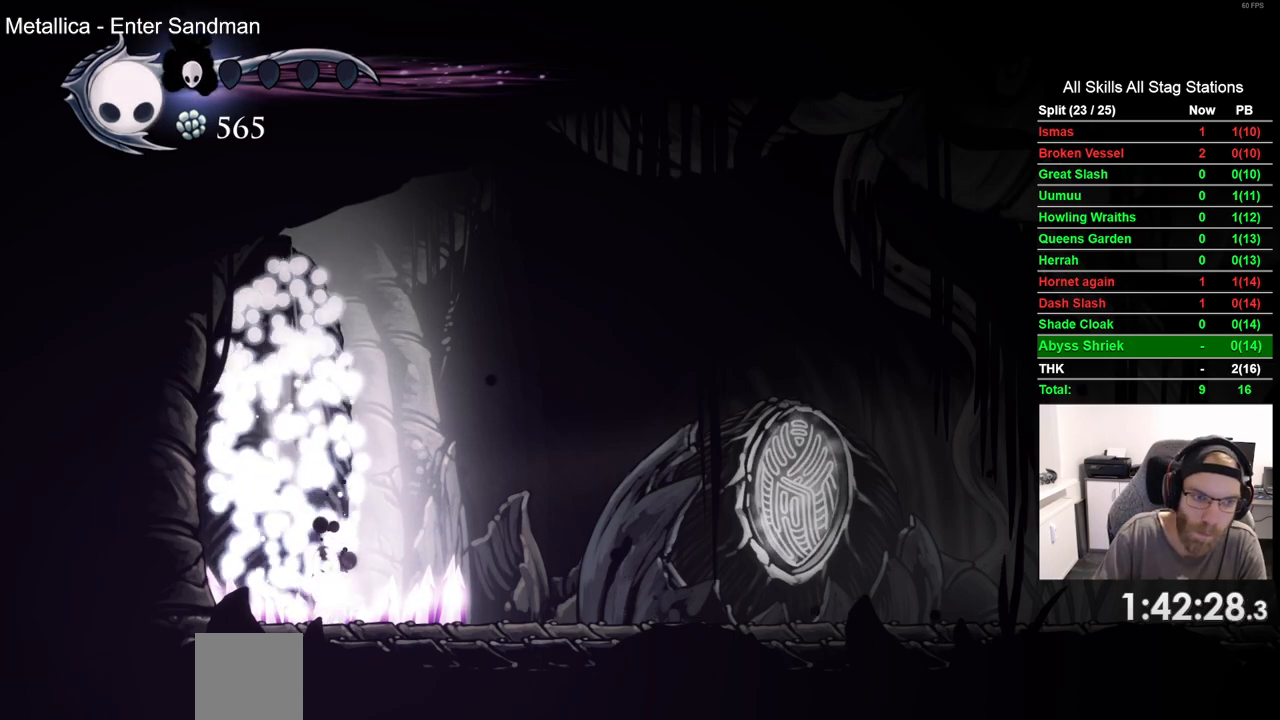
{"buttons": ["L2"], "left_stick": "center", "right_stick": "center", "events": []}
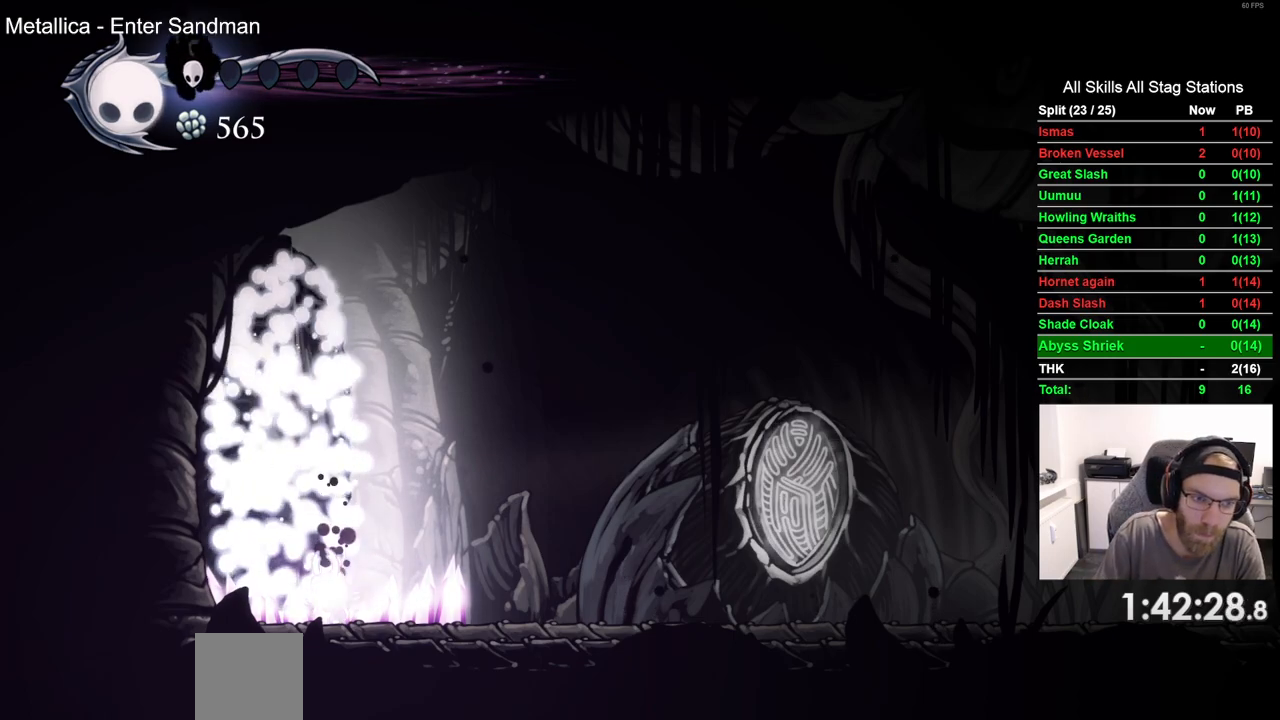
{"buttons": ["L2"], "left_stick": "center", "right_stick": "center", "events": []}
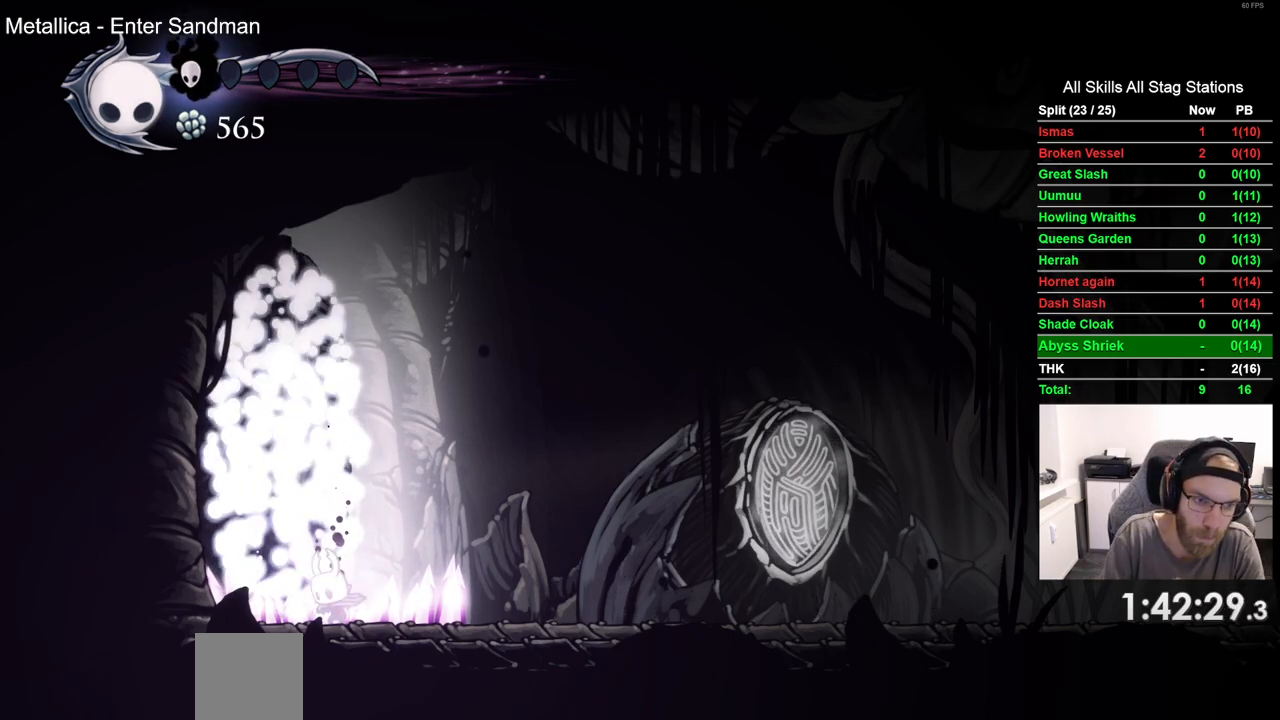
{"buttons": [], "left_stick": "center", "right_stick": "center", "events": [[317, "L2", "up"]]}
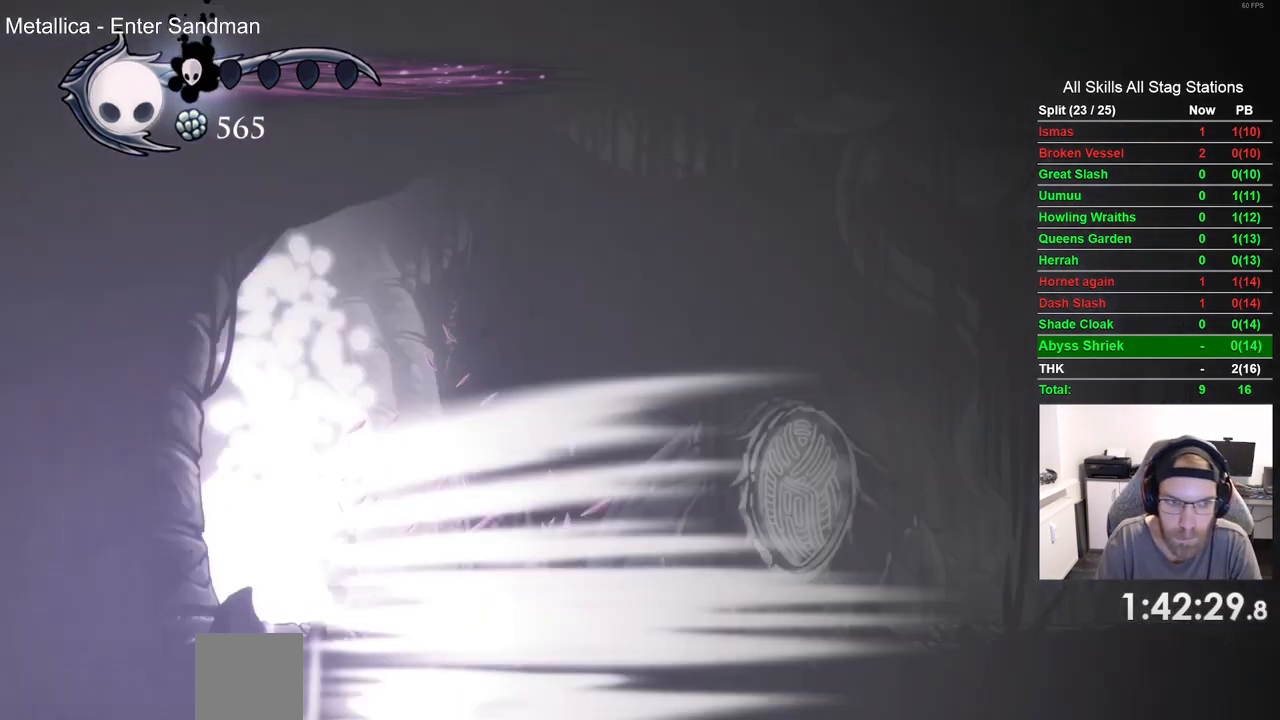
{"buttons": [], "left_stick": "center", "right_stick": "center", "events": []}
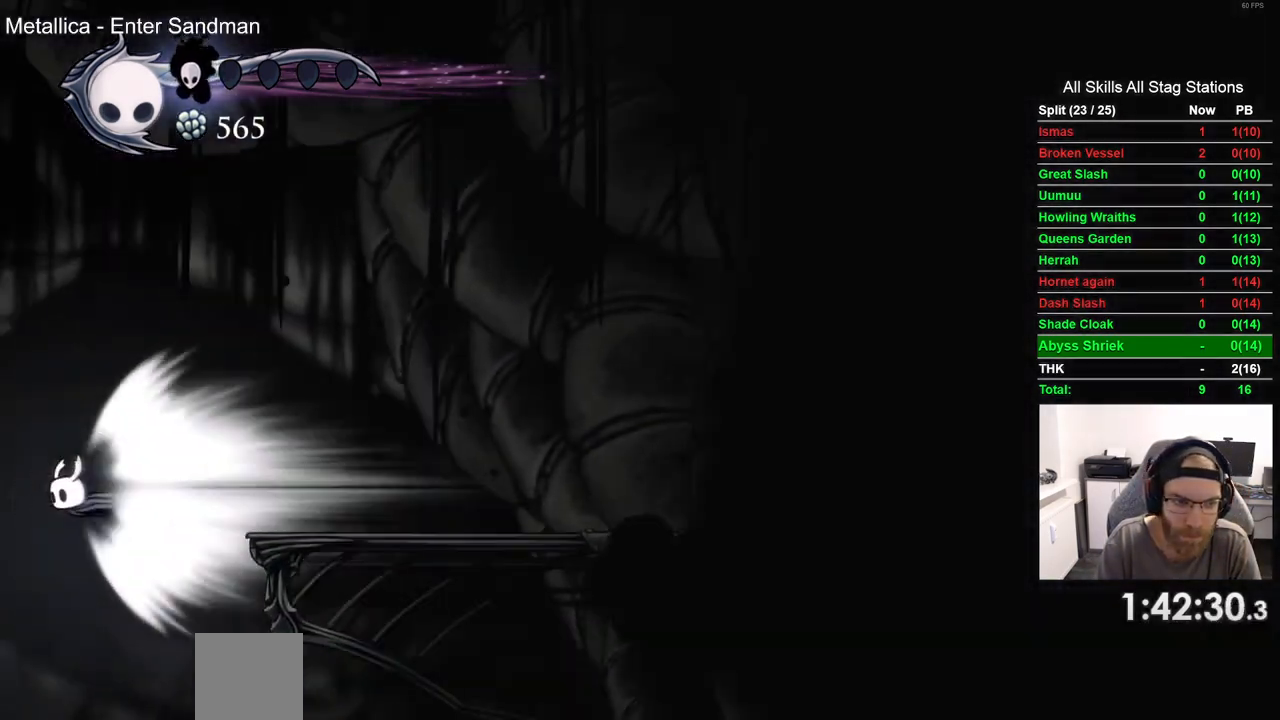
{"buttons": ["CROSS"], "left_stick": "center", "right_stick": "center", "events": [[483, "CROSS", "down"]]}
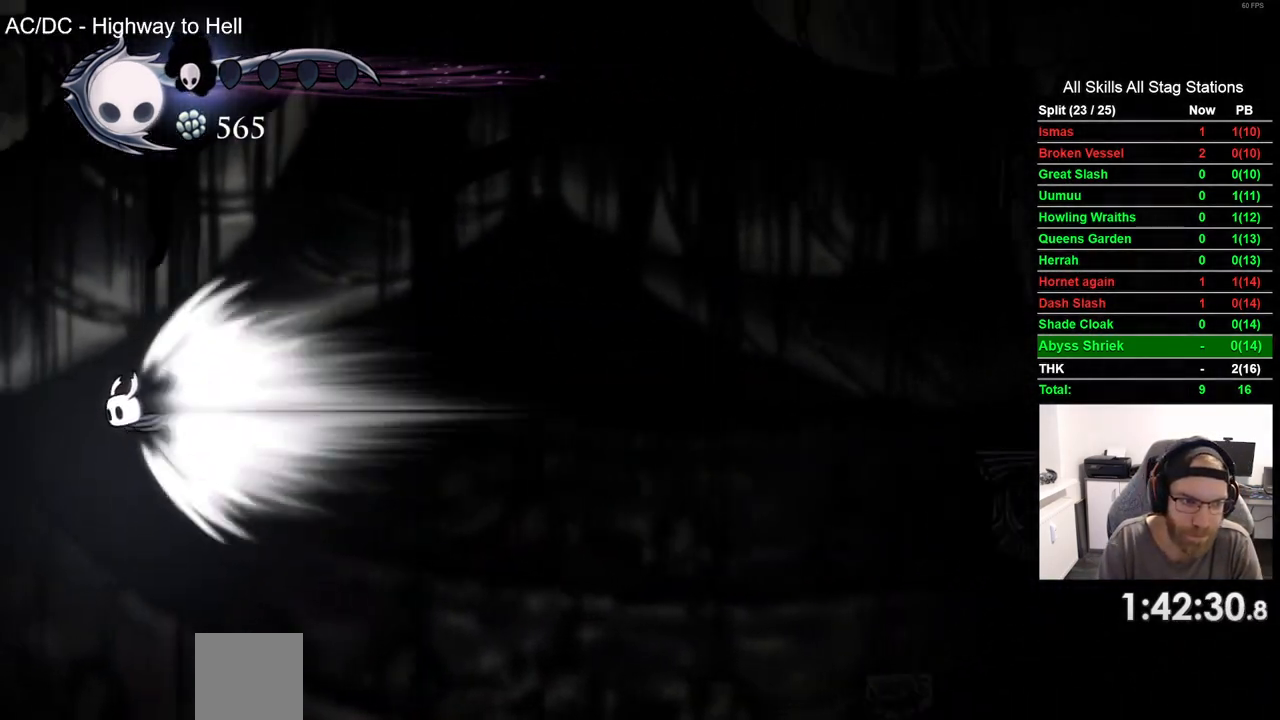
{"buttons": [], "left_stick": "center", "right_stick": "center", "events": [[117, "CROSS", "up"]]}
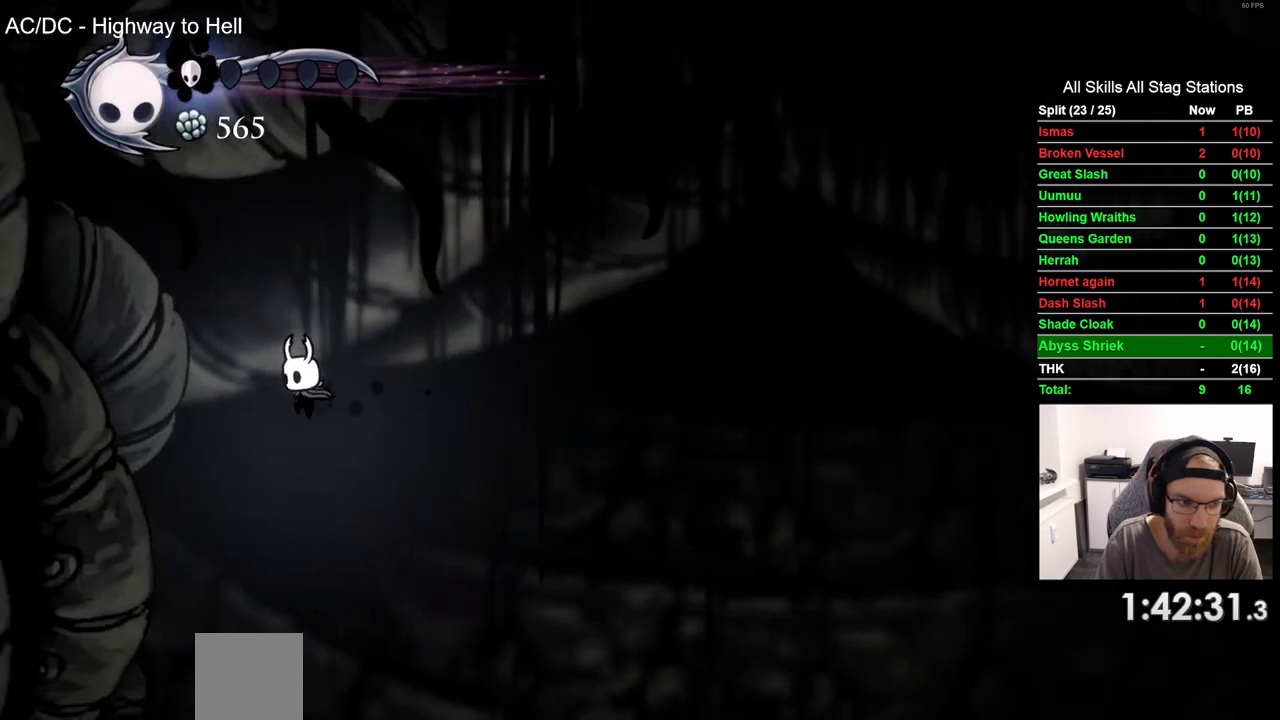
{"buttons": [], "left_stick": "center", "right_stick": "center", "events": [[83, "DPAD_LEFT", "down"], [183, "DPAD_LEFT", "up"], [317, "DPAD_RIGHT", "down"], [500, "DPAD_RIGHT", "up"]]}
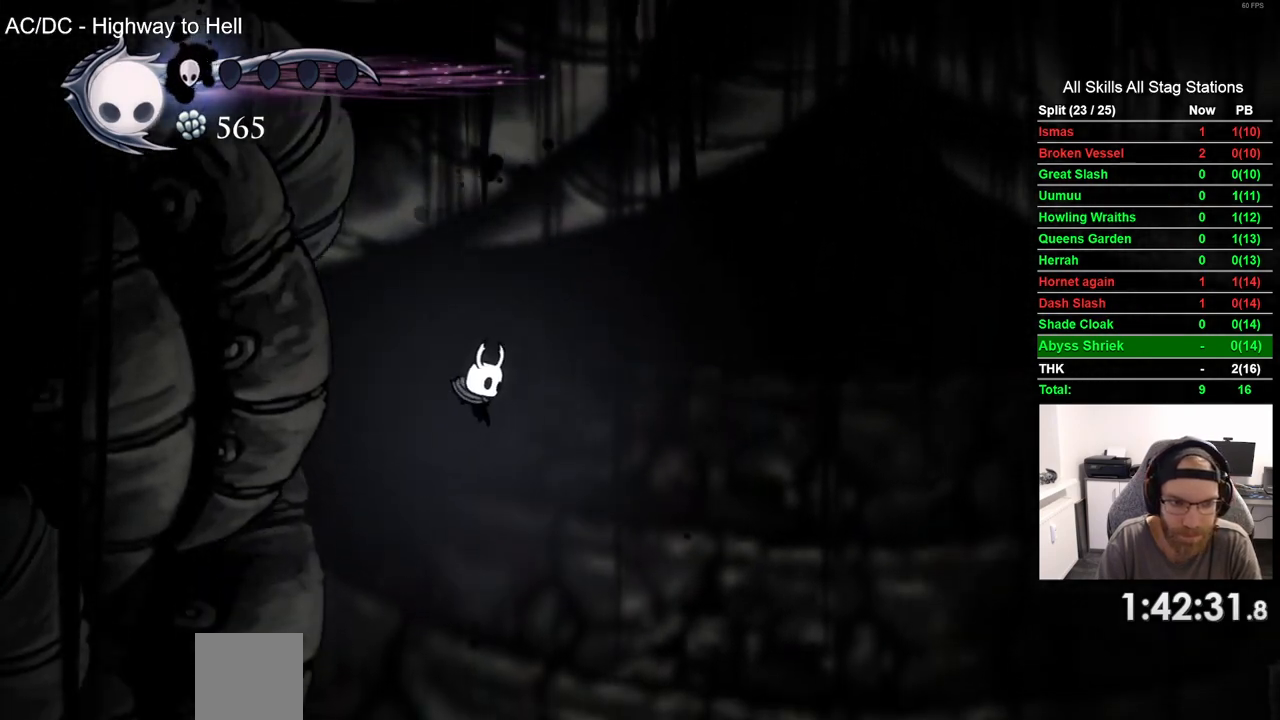
{"buttons": ["DPAD_RIGHT"], "left_stick": "center", "right_stick": "center", "events": [[133, "DPAD_RIGHT", "down"]]}
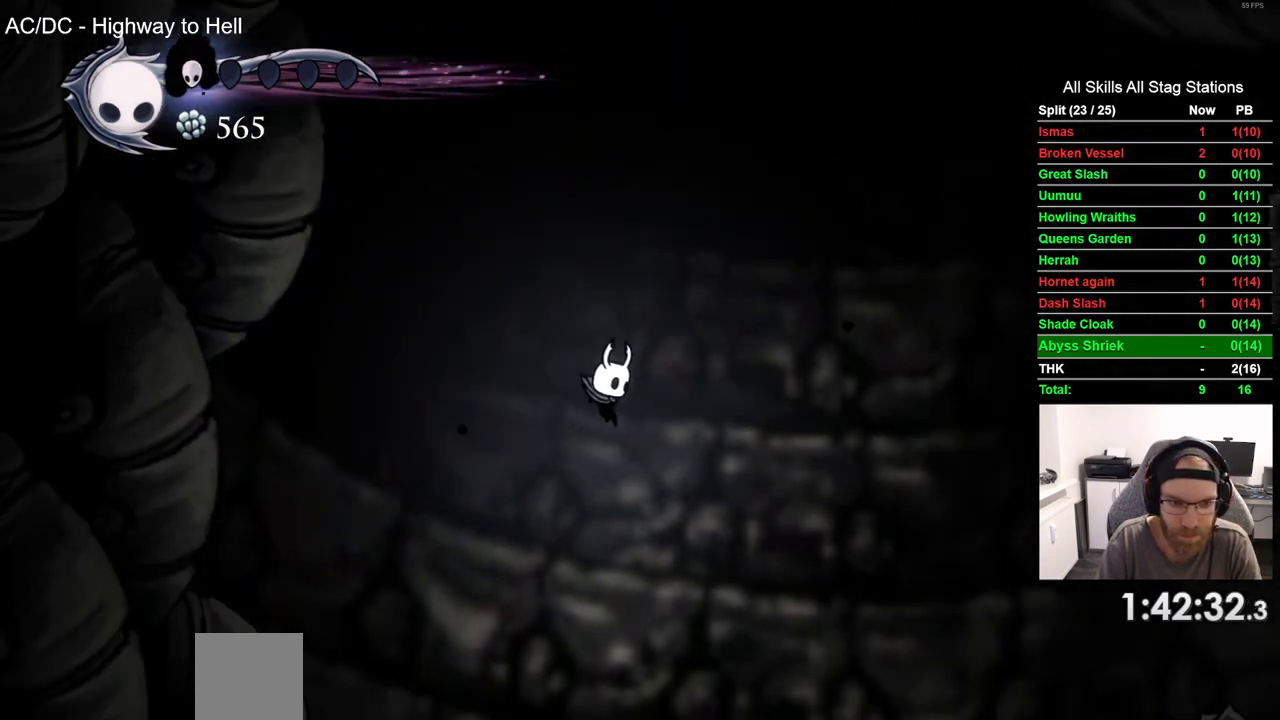
{"buttons": ["DPAD_RIGHT"], "left_stick": "center", "right_stick": "center", "events": []}
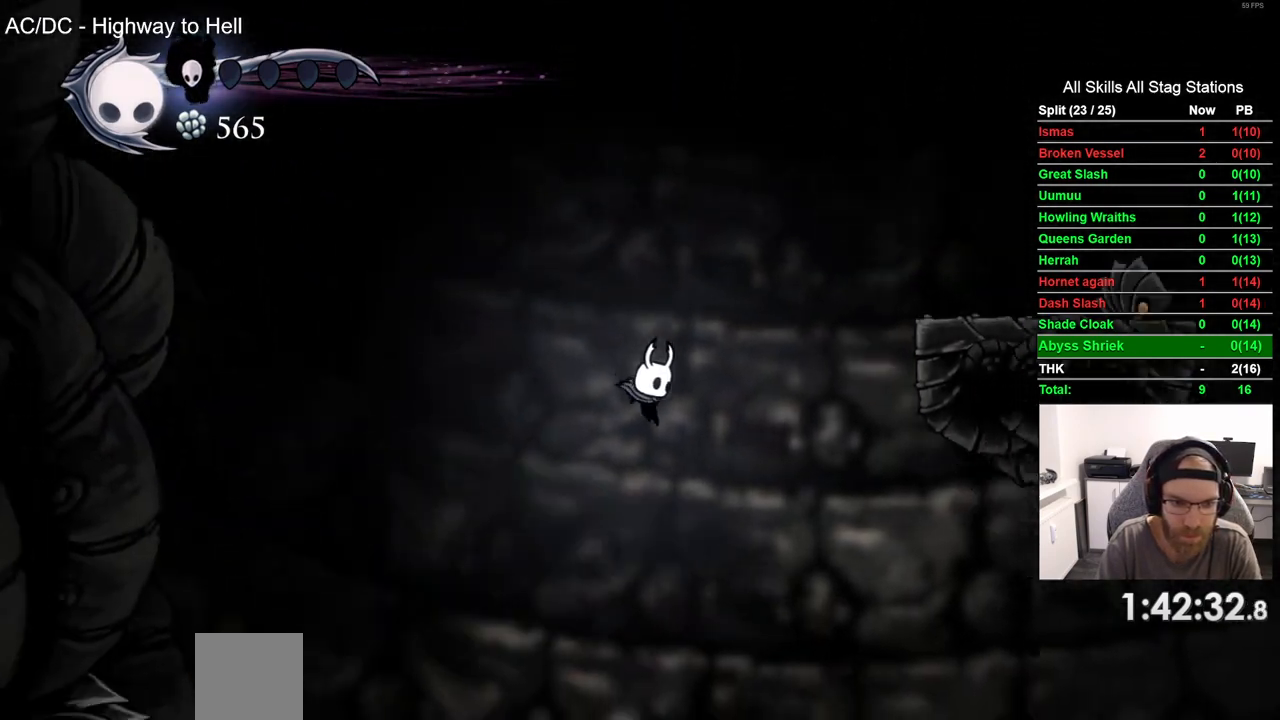
{"buttons": [], "left_stick": "center", "right_stick": "center", "events": [[367, "DPAD_RIGHT", "up"]]}